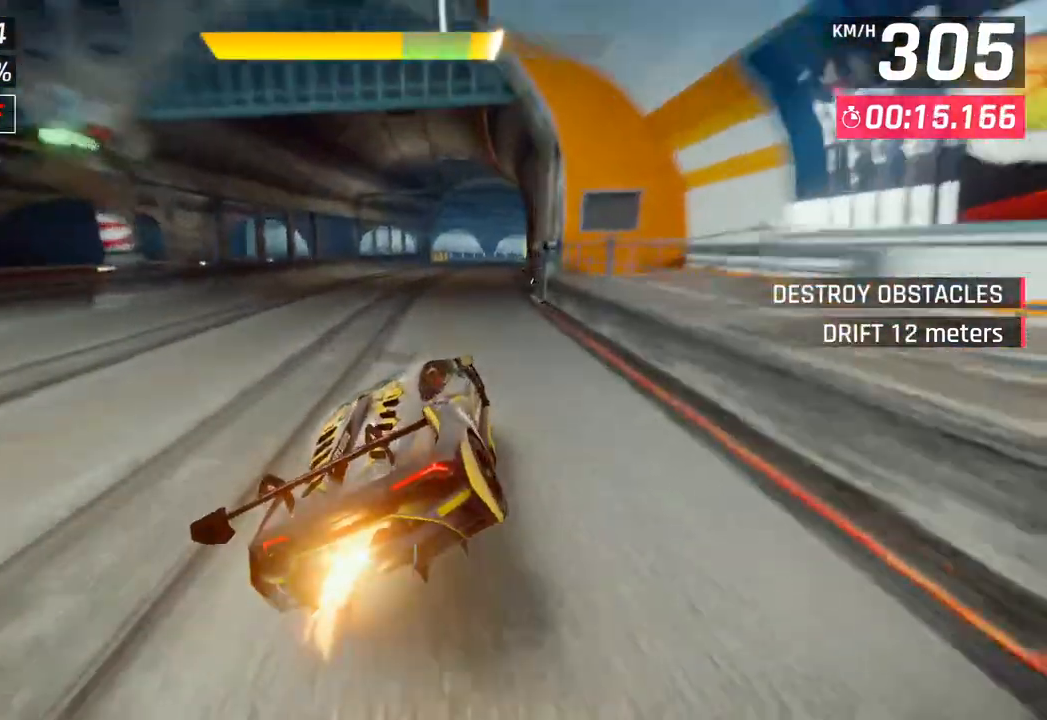
Gameplay with a controller (PlayStation layout); each line is a JSON object with the inputs held at the frame after it. "events" lists button and stick changes between this image and that frame as [ms after this image, input, new state], when the widget could be followed in between.
{"buttons": ["SQUARE"], "left_stick": "down-right", "right_stick": "center", "events": [[17, "CROSS", "up"], [167, "SQUARE", "down"], [200, "CROSS", "down"], [200, "SQUARE", "up"], [333, "CROSS", "up"], [433, "left_stick", "down-right"], [483, "SQUARE", "down"]]}
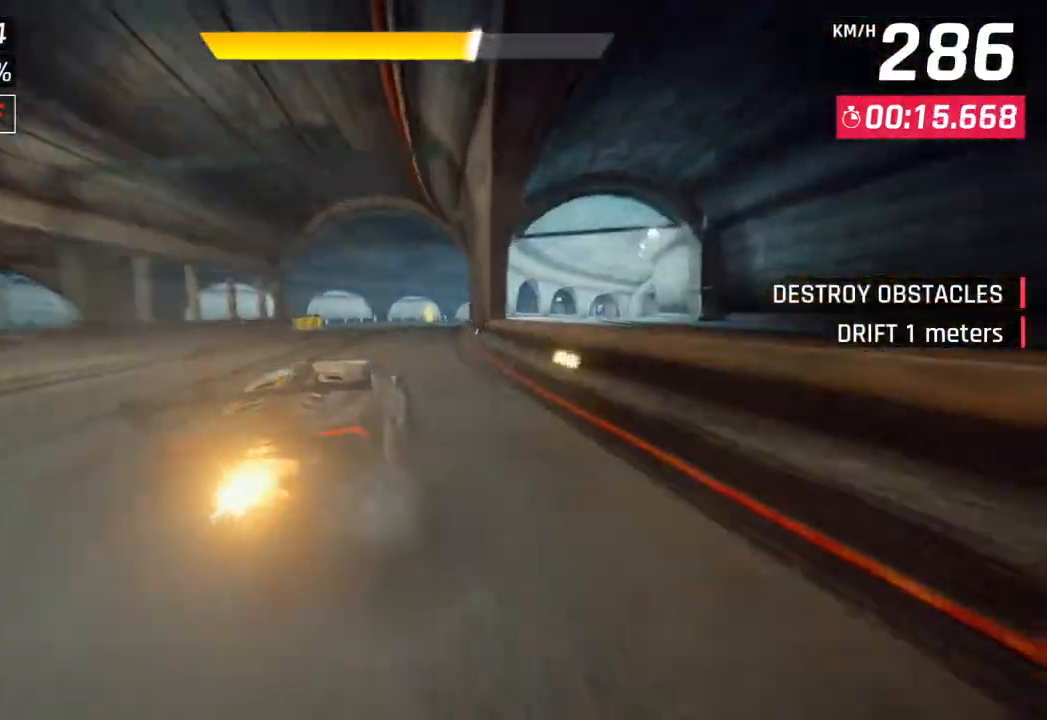
{"buttons": [], "left_stick": "down-right", "right_stick": "center", "events": [[17, "CROSS", "down"], [17, "SQUARE", "up"], [167, "CROSS", "up"]]}
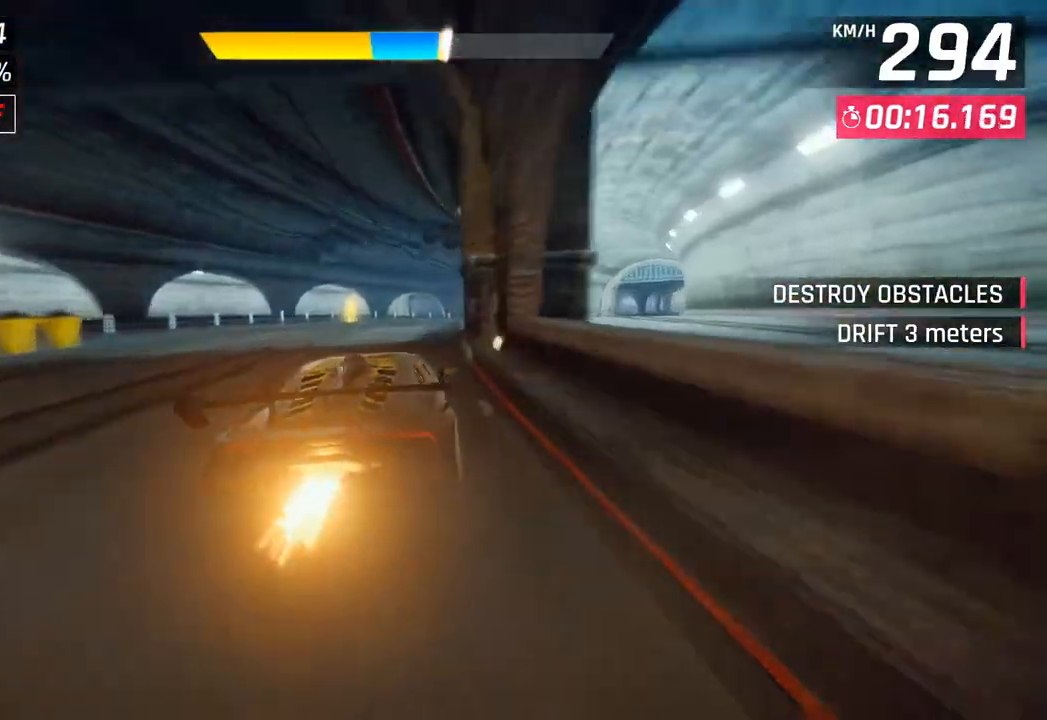
{"buttons": [], "left_stick": "down-right", "right_stick": "center", "events": [[350, "CROSS", "down"], [467, "CROSS", "up"]]}
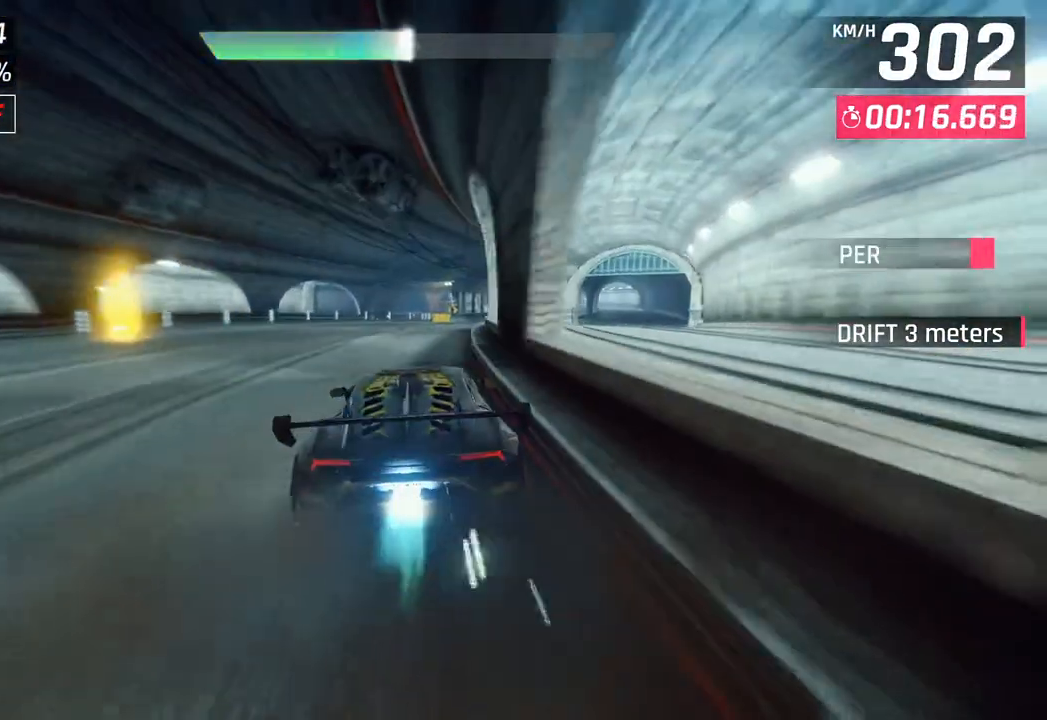
{"buttons": [], "left_stick": "right", "right_stick": "center", "events": [[283, "left_stick", "right"]]}
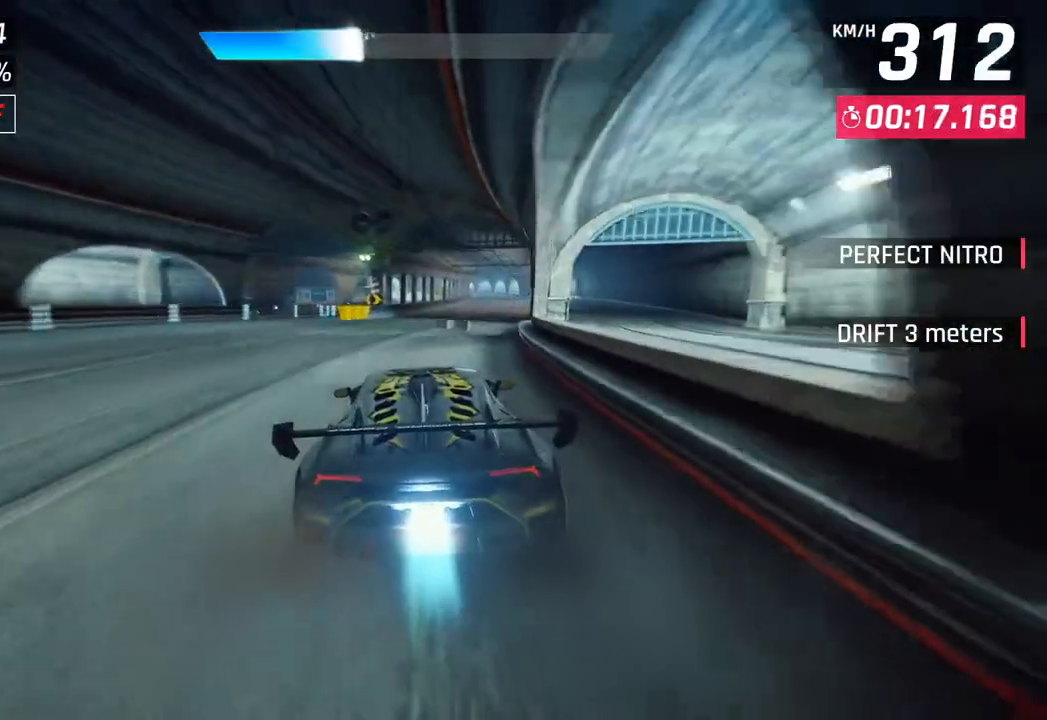
{"buttons": ["SQUARE"], "left_stick": "center", "right_stick": "center", "events": [[367, "left_stick", "center"], [450, "SQUARE", "down"]]}
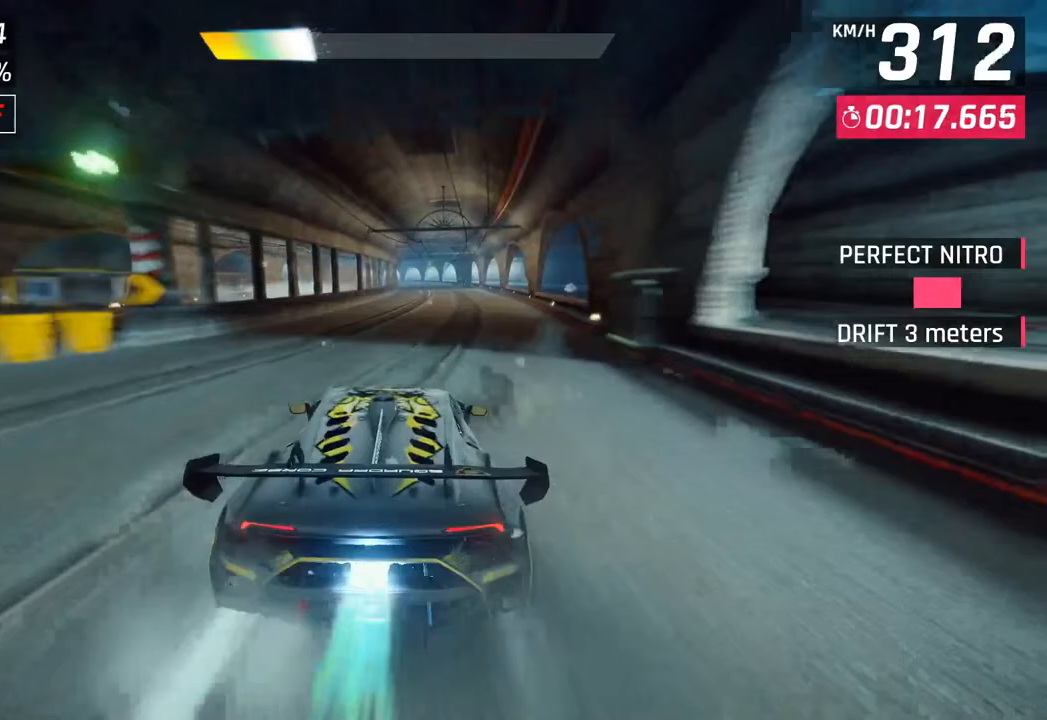
{"buttons": [], "left_stick": "center", "right_stick": "center", "events": [[67, "SQUARE", "up"]]}
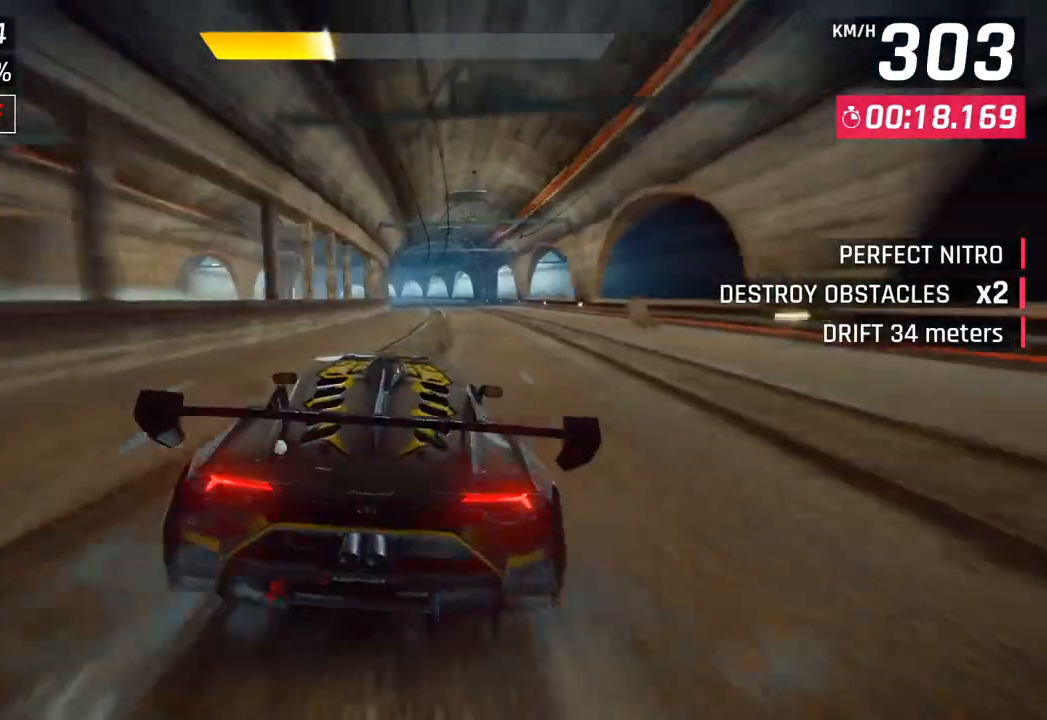
{"buttons": [], "left_stick": "center", "right_stick": "center", "events": [[17, "left_stick", "right"], [117, "left_stick", "center"], [150, "SQUARE", "down"], [300, "SQUARE", "up"]]}
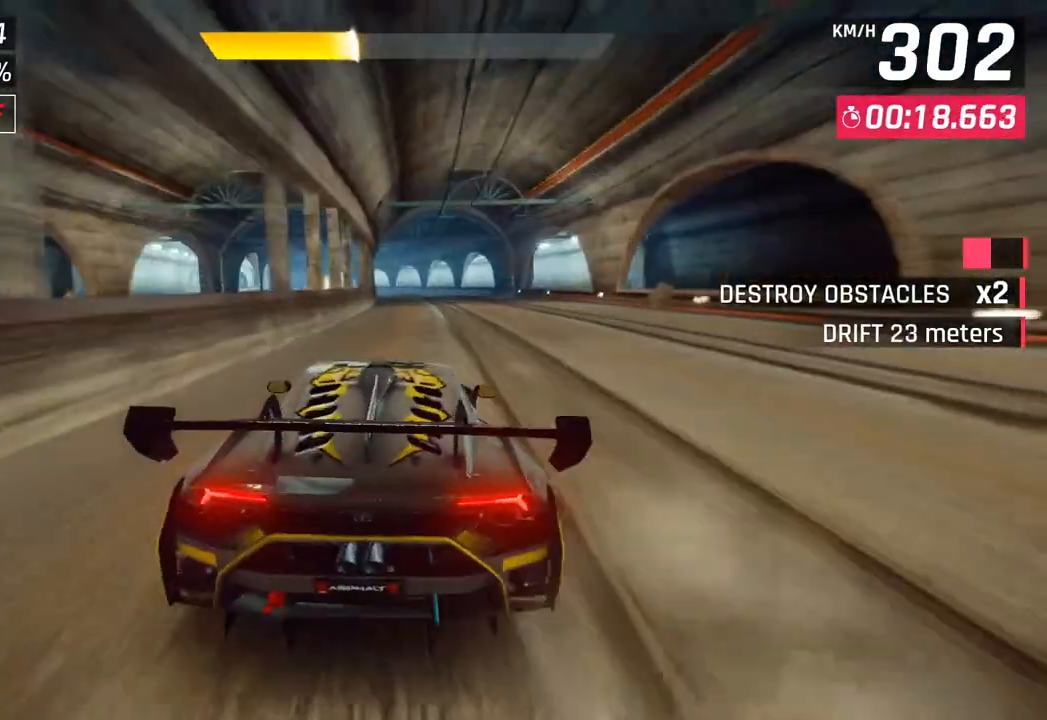
{"buttons": [], "left_stick": "left", "right_stick": "center", "events": [[400, "left_stick", "left"]]}
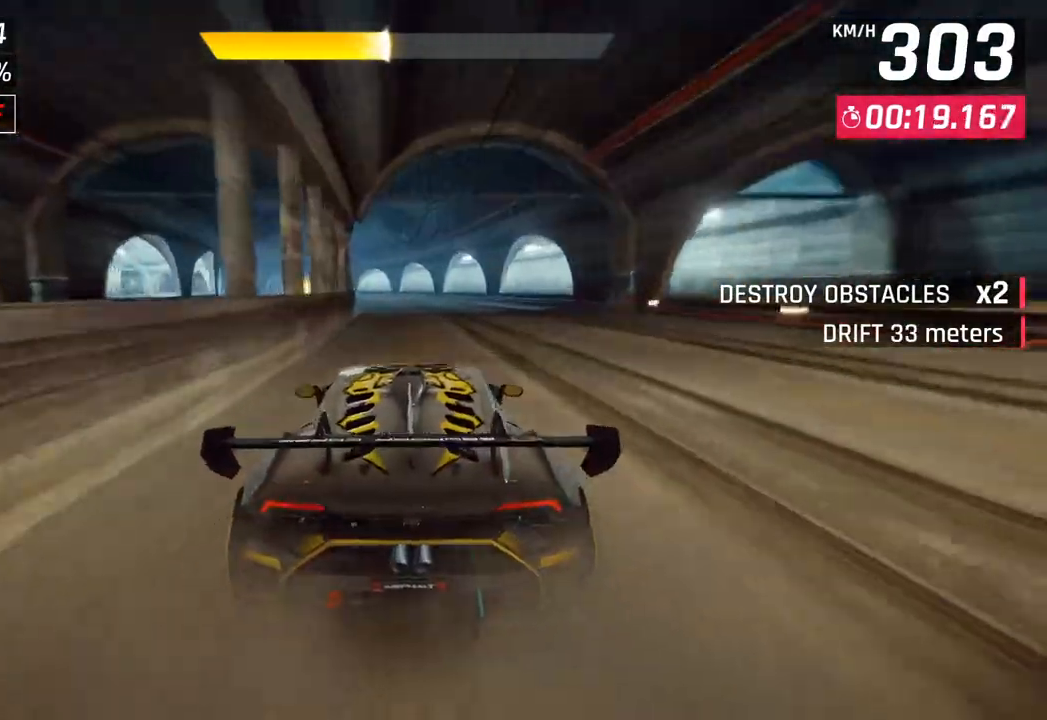
{"buttons": [], "left_stick": "left", "right_stick": "center", "events": []}
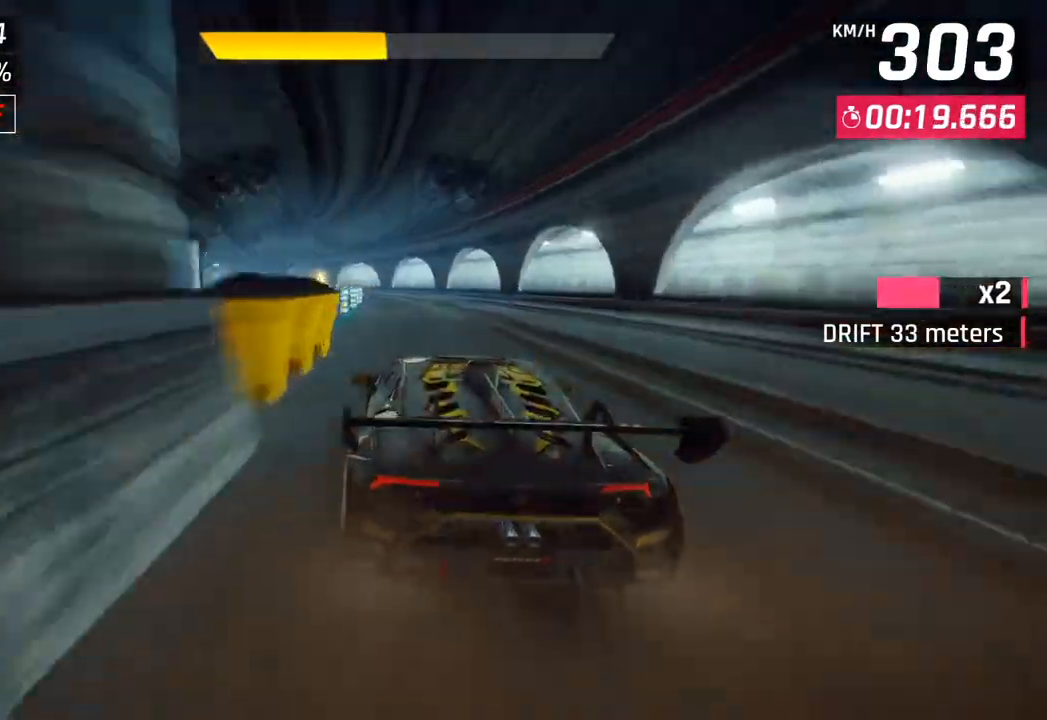
{"buttons": [], "left_stick": "left", "right_stick": "center", "events": []}
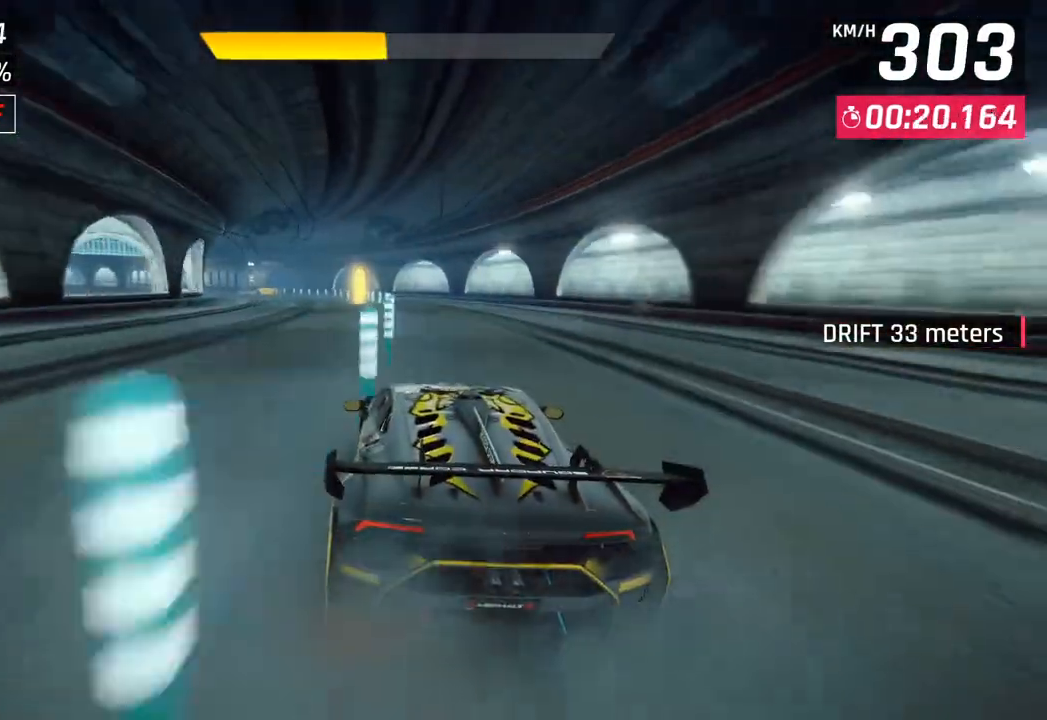
{"buttons": [], "left_stick": "left", "right_stick": "center", "events": [[383, "CROSS", "down"], [500, "CROSS", "up"]]}
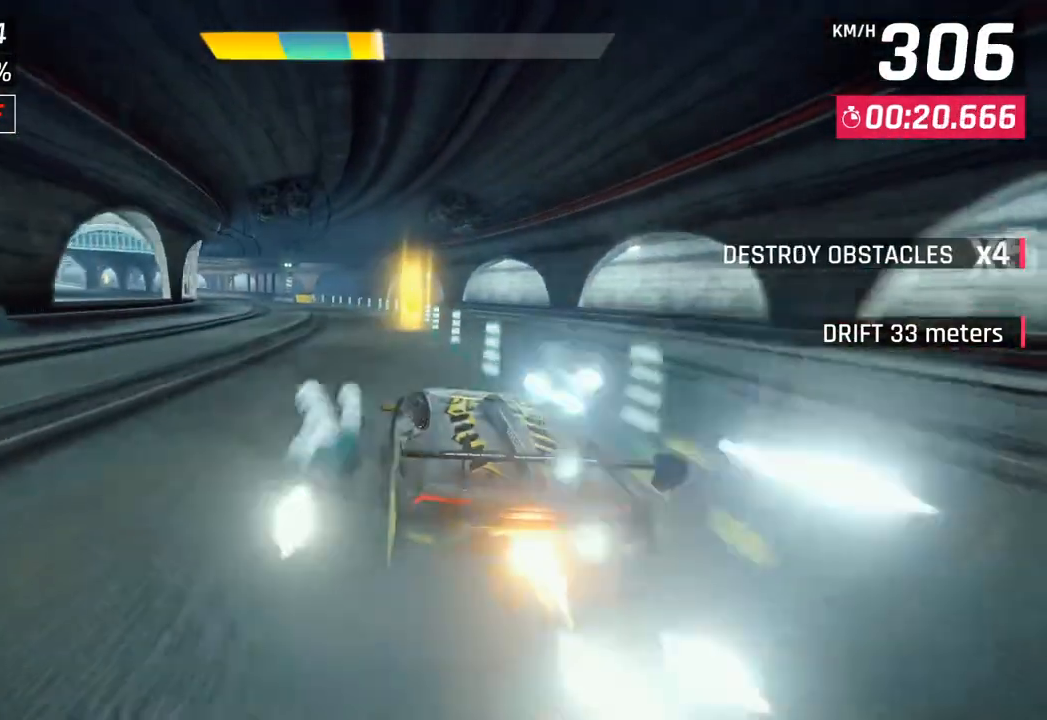
{"buttons": [], "left_stick": "left", "right_stick": "center", "events": []}
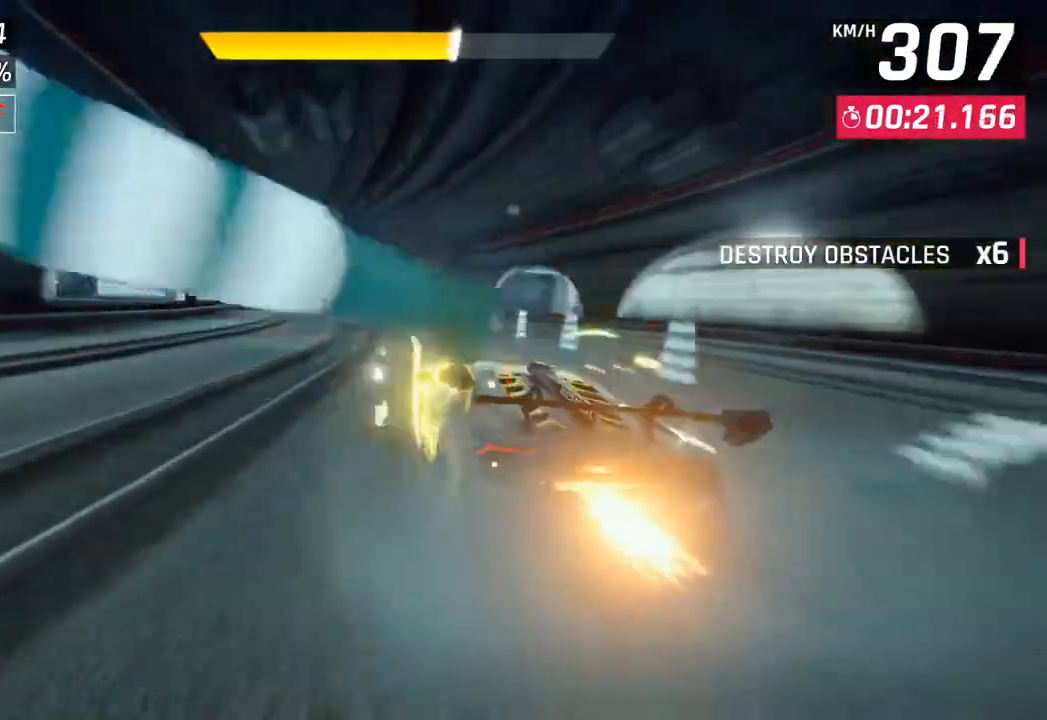
{"buttons": [], "left_stick": "left", "right_stick": "center", "events": [[50, "CROSS", "down"], [167, "CROSS", "up"]]}
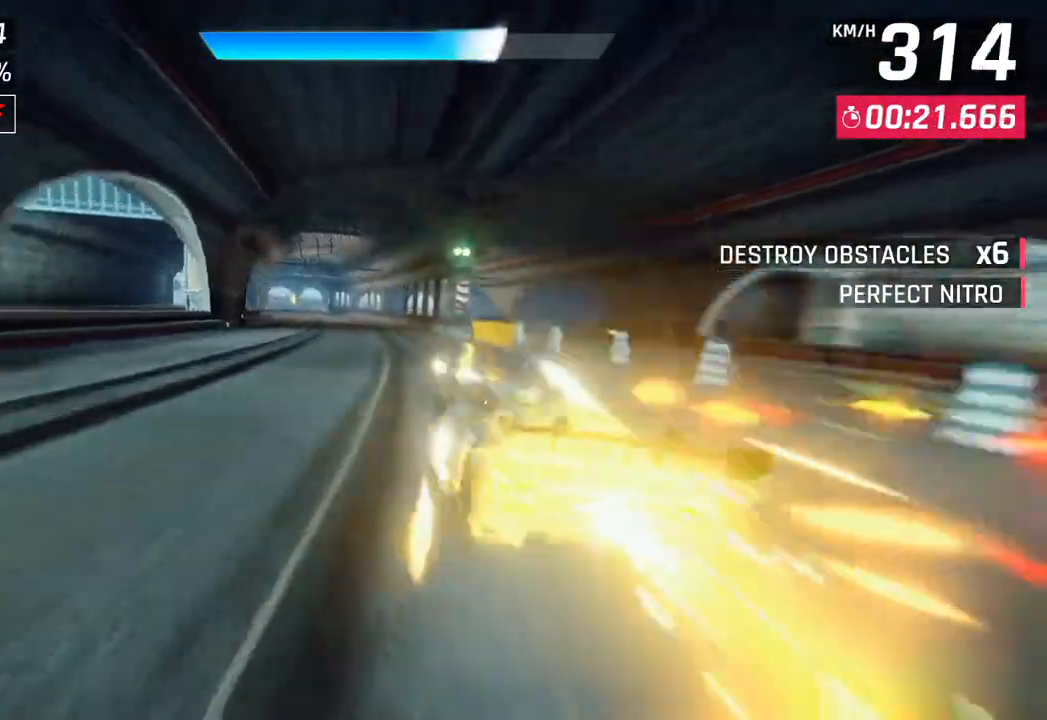
{"buttons": [], "left_stick": "left", "right_stick": "center", "events": []}
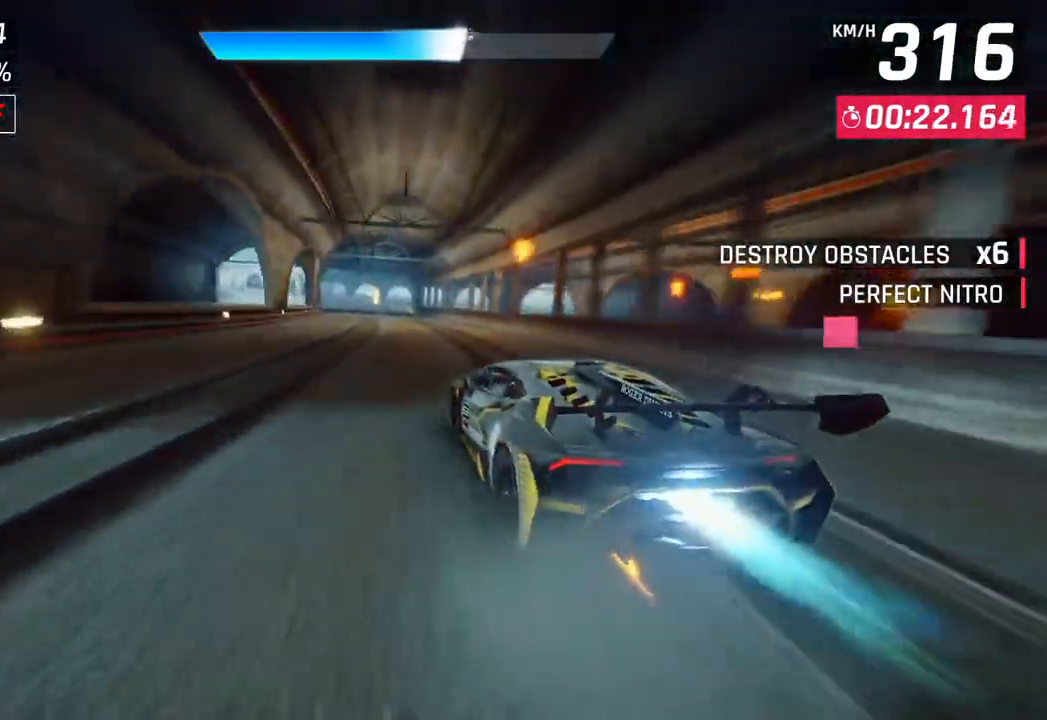
{"buttons": [], "left_stick": "center", "right_stick": "center", "events": [[267, "left_stick", "center"], [283, "SQUARE", "down"], [367, "SQUARE", "up"]]}
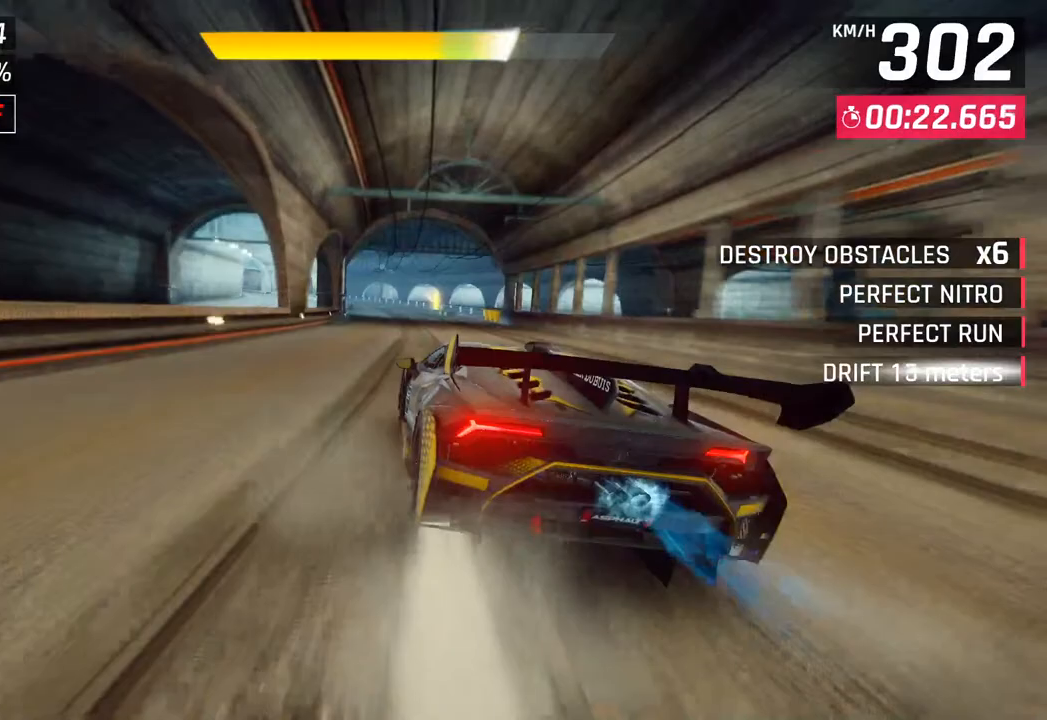
{"buttons": [], "left_stick": "left", "right_stick": "center", "events": [[350, "left_stick", "left"]]}
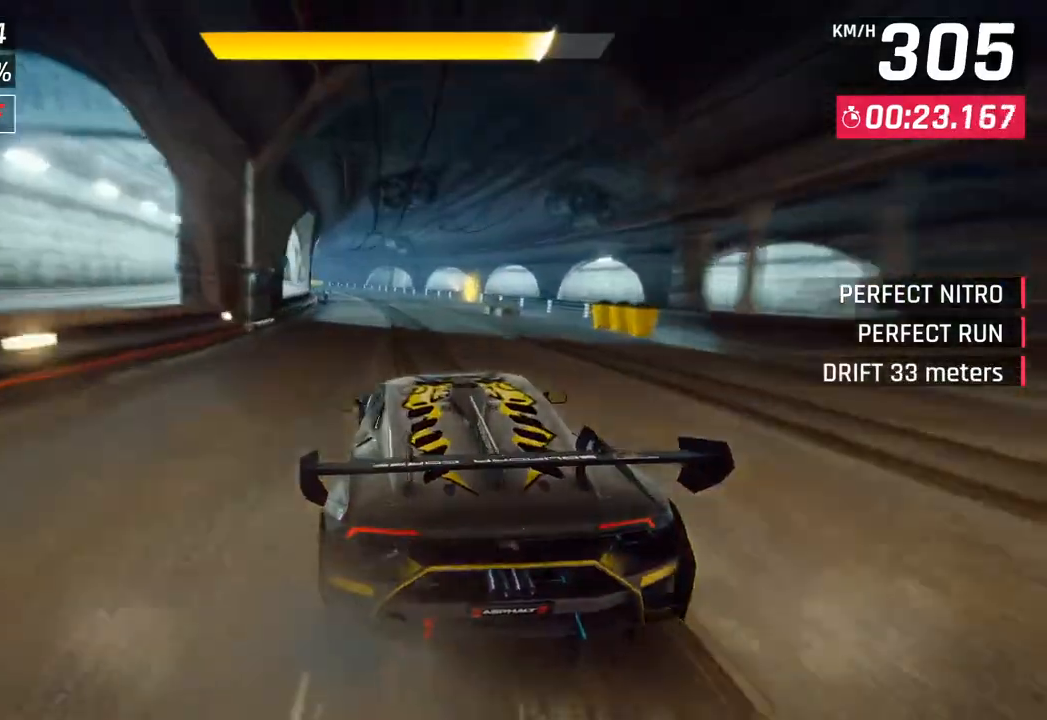
{"buttons": [], "left_stick": "left", "right_stick": "center", "events": []}
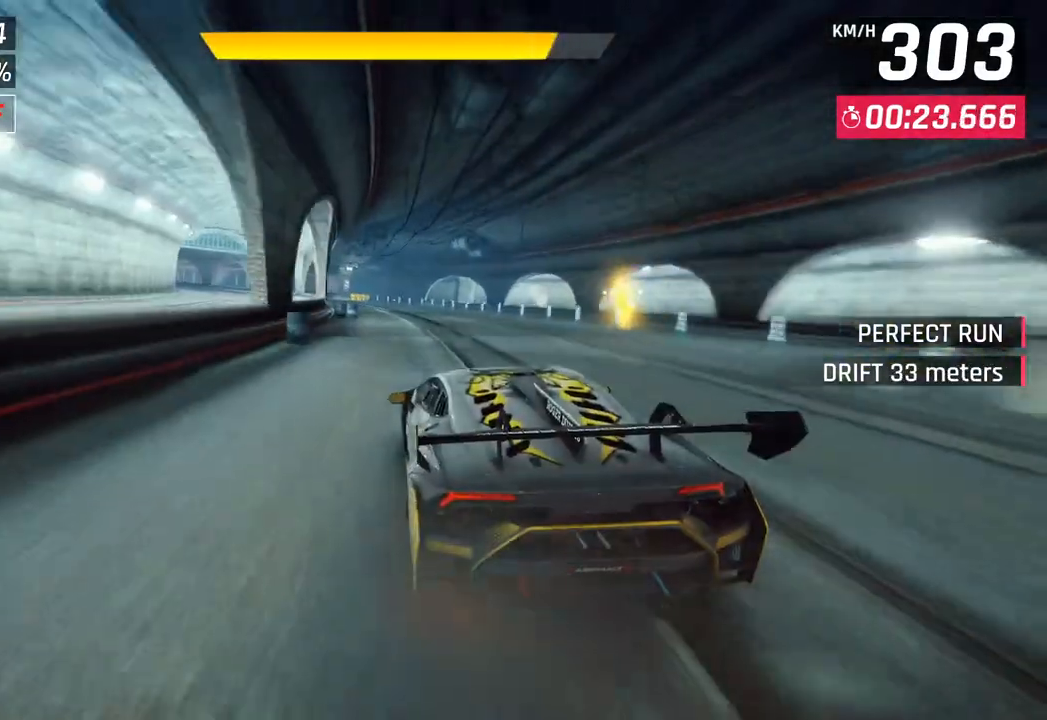
{"buttons": [], "left_stick": "left", "right_stick": "center", "events": []}
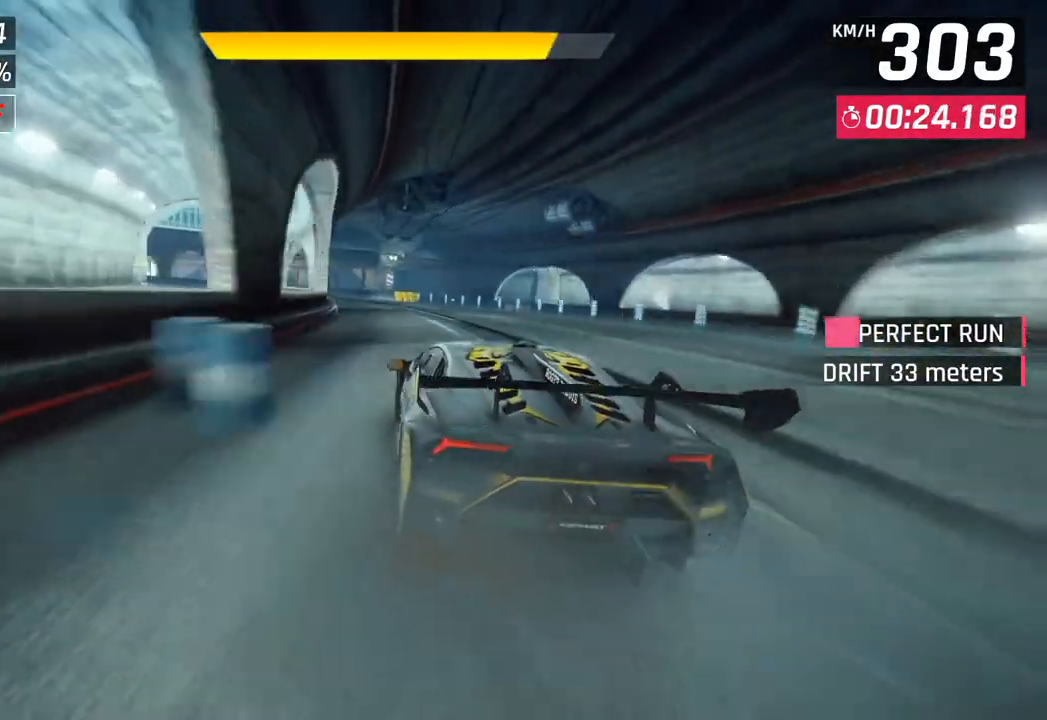
{"buttons": [], "left_stick": "left", "right_stick": "center", "events": []}
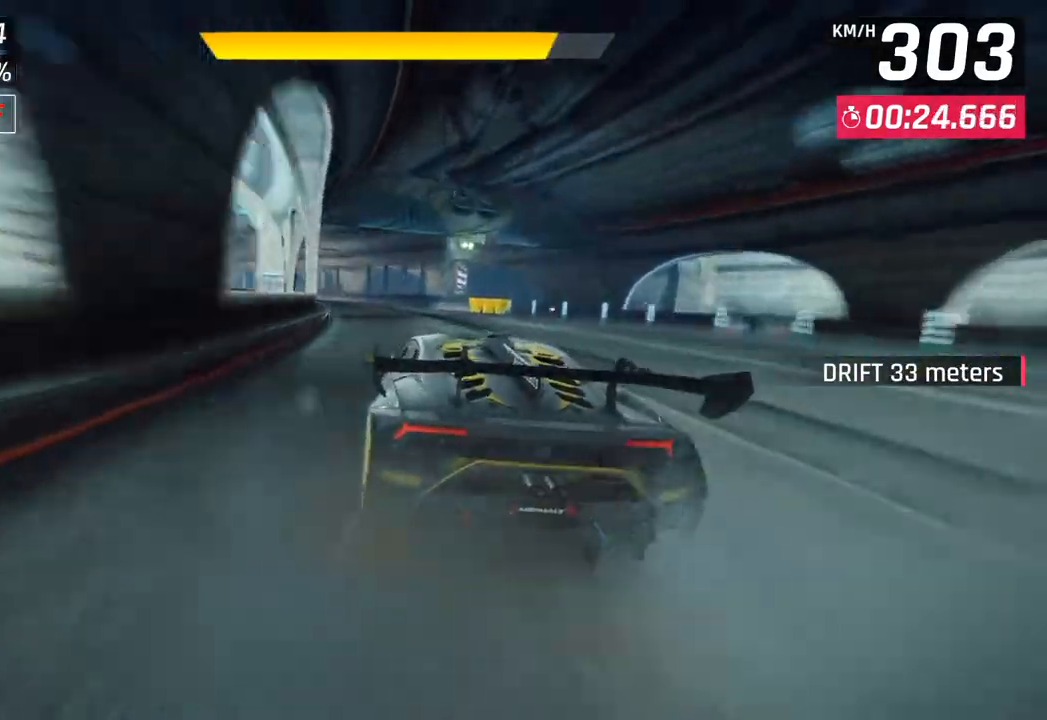
{"buttons": [], "left_stick": "left", "right_stick": "center", "events": [[17, "CROSS", "down"], [117, "CROSS", "up"]]}
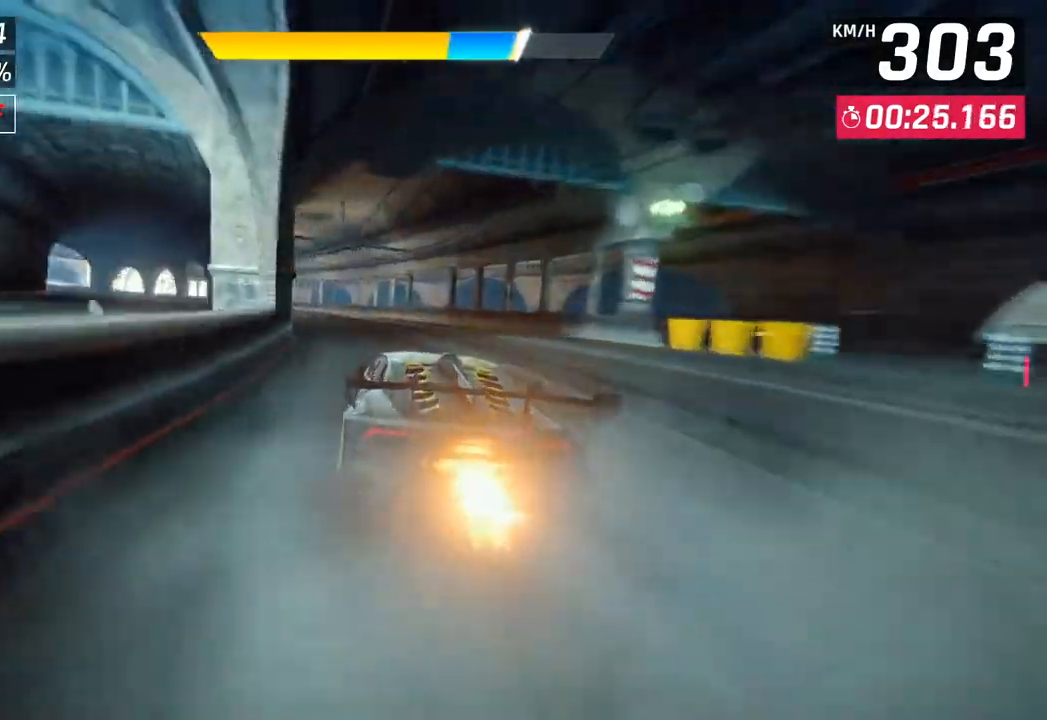
{"buttons": [], "left_stick": "left", "right_stick": "center", "events": [[117, "CROSS", "down"], [200, "CROSS", "up"]]}
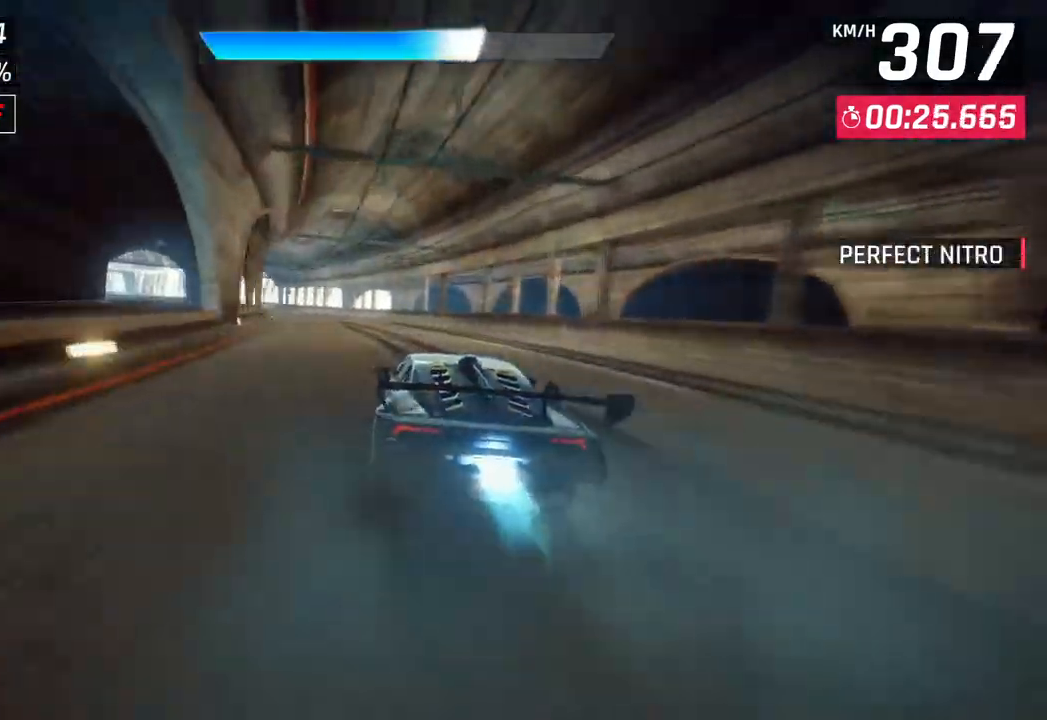
{"buttons": [], "left_stick": "left", "right_stick": "center", "events": []}
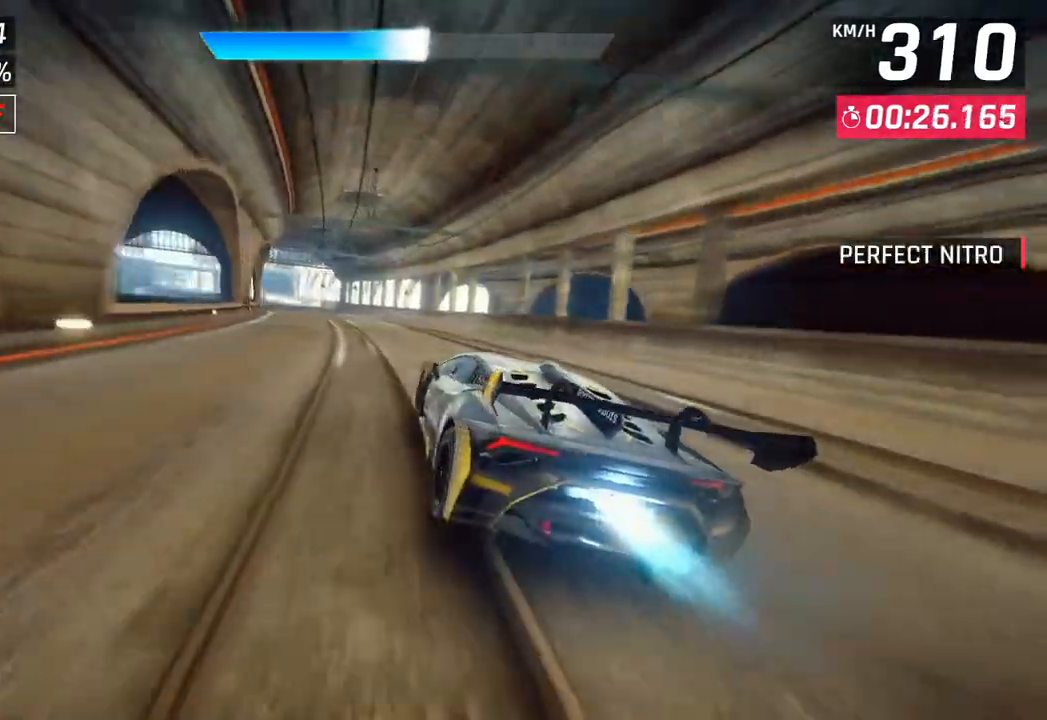
{"buttons": [], "left_stick": "left", "right_stick": "center", "events": []}
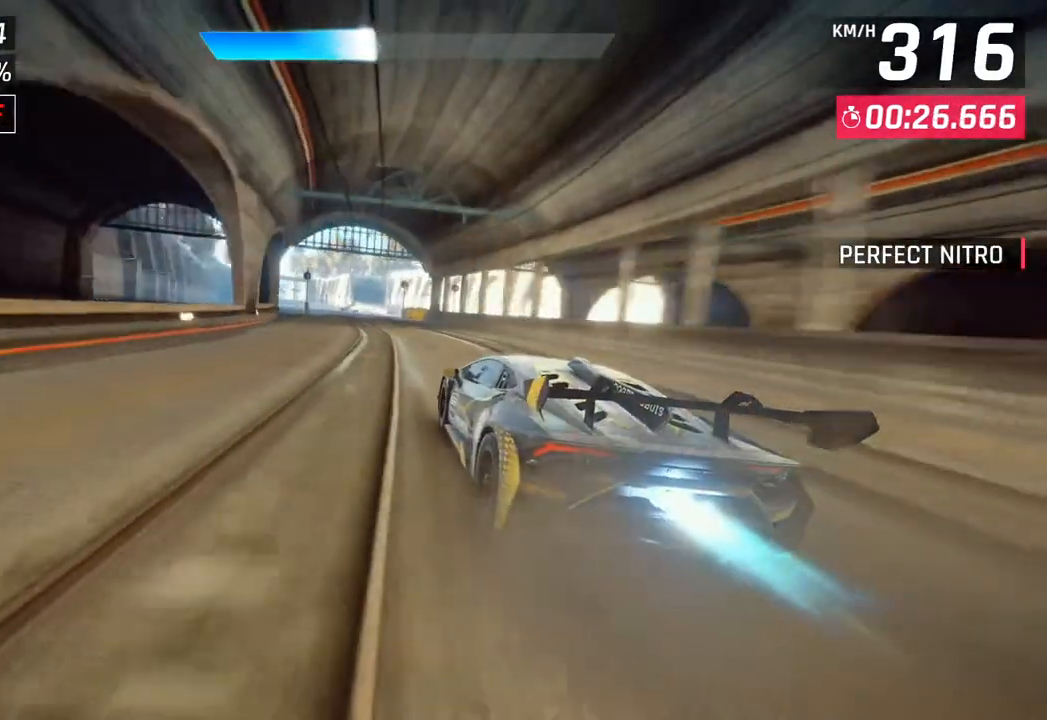
{"buttons": [], "left_stick": "center", "right_stick": "center", "events": [[350, "SQUARE", "down"], [367, "left_stick", "center"], [483, "SQUARE", "up"]]}
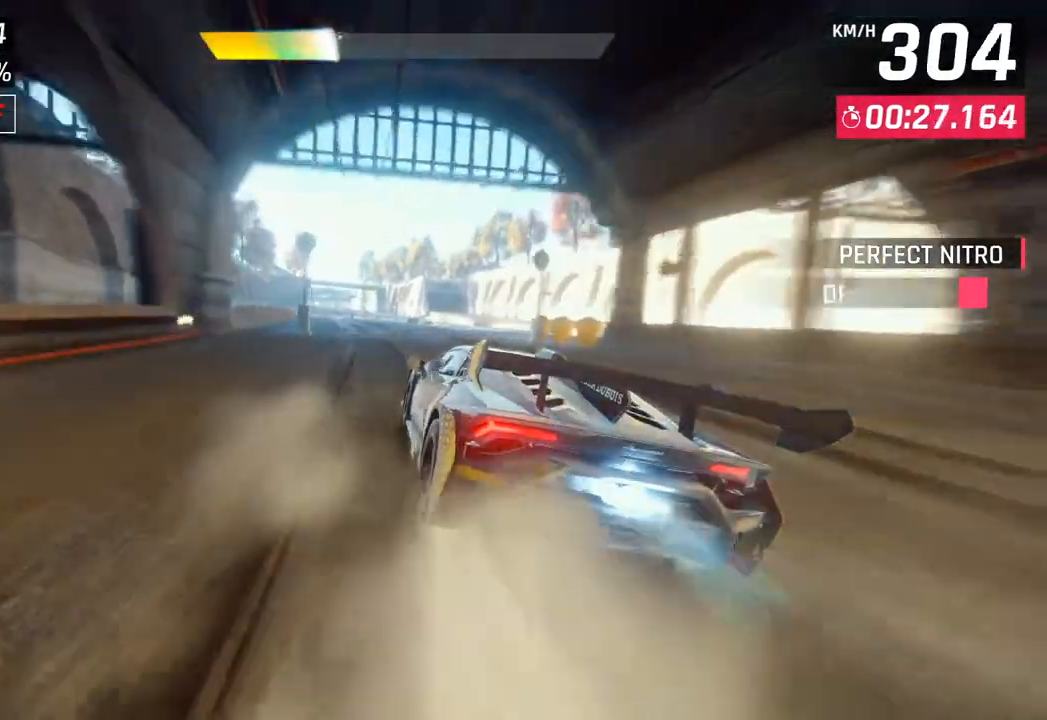
{"buttons": [], "left_stick": "center", "right_stick": "center", "events": [[367, "SQUARE", "down"], [483, "SQUARE", "up"]]}
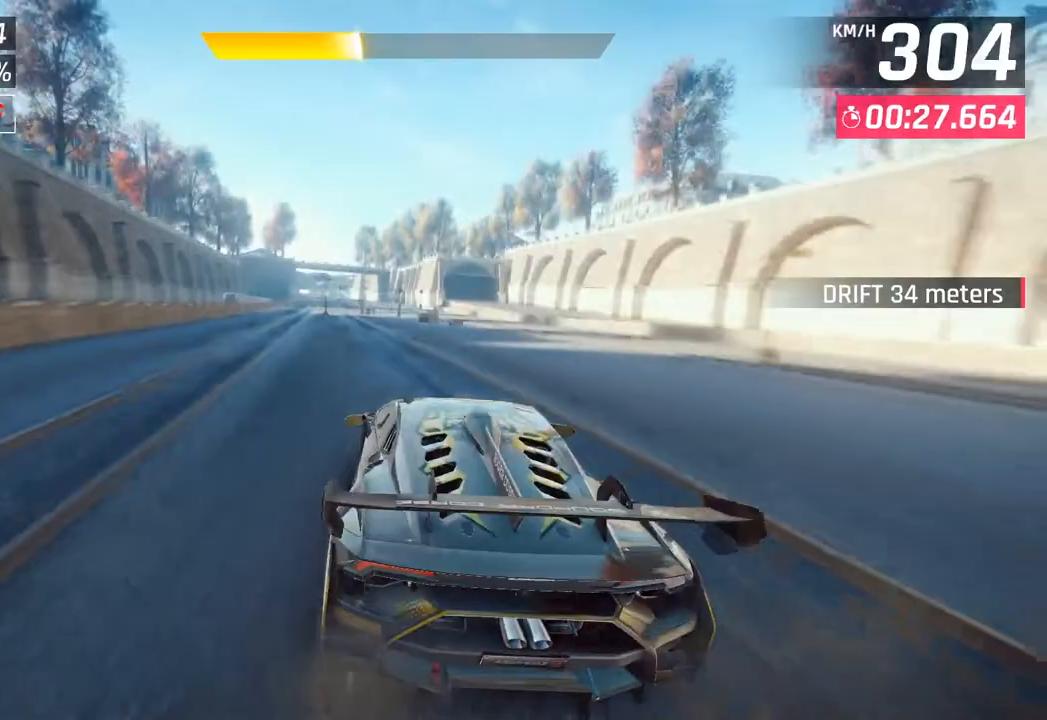
{"buttons": [], "left_stick": "down-left", "right_stick": "center", "events": [[83, "CROSS", "down"], [117, "left_stick", "left"], [167, "left_stick", "down-left"], [200, "CROSS", "up"]]}
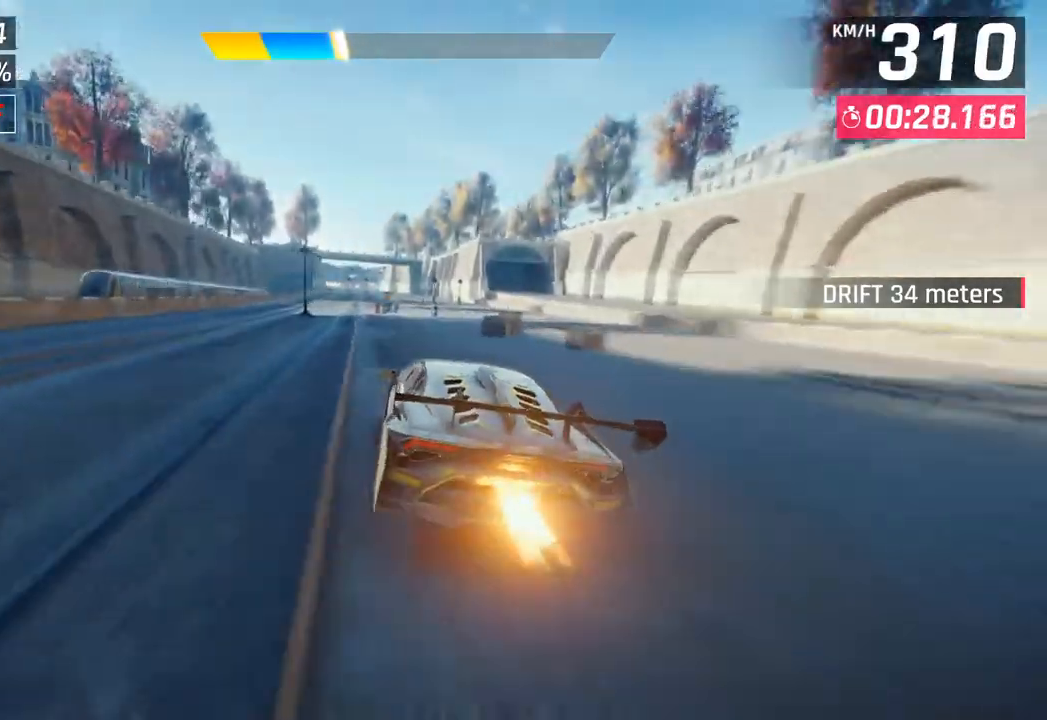
{"buttons": [], "left_stick": "down-left", "right_stick": "center", "events": [[283, "CROSS", "down"], [367, "CROSS", "up"]]}